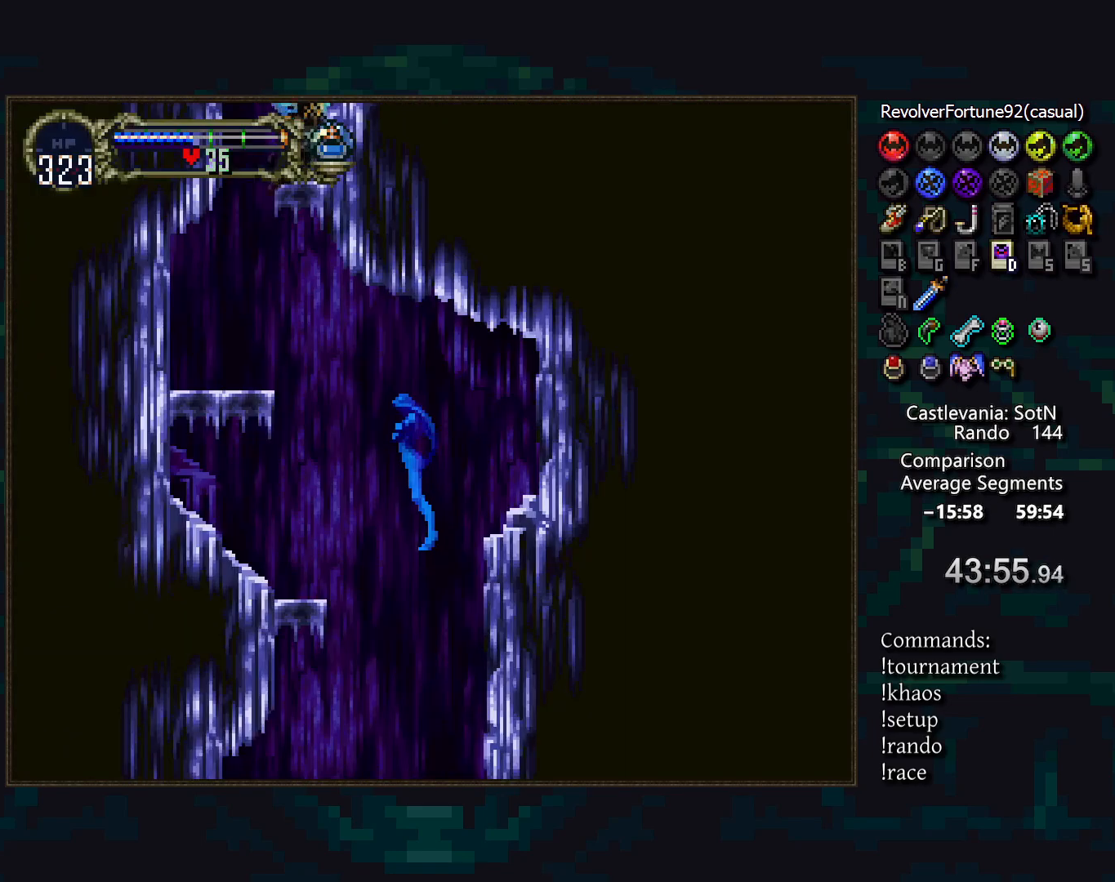
Gameplay with a controller (PlayStation layout); each line is a JSON object with the inputs held at the frame after it. "events" lists button and stick changes between this image and that frame as [ms after this image, input, new state], when the widget could be followed in between. Not read: DPAD_DOWN DPAD_LEFT DPAD_RIGHT L3 R3.
{"buttons": [], "events": [[433, "CROSS", "down"], [500, "CROSS", "up"]]}
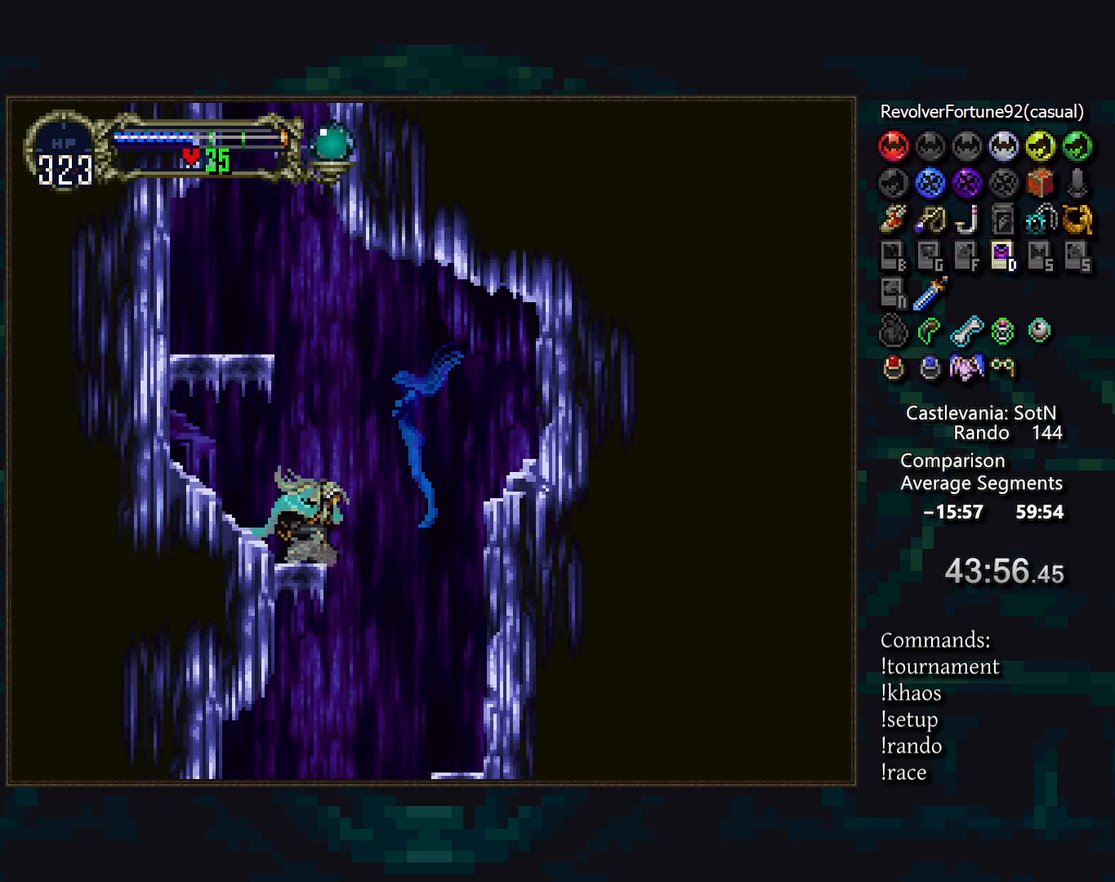
{"buttons": [], "events": []}
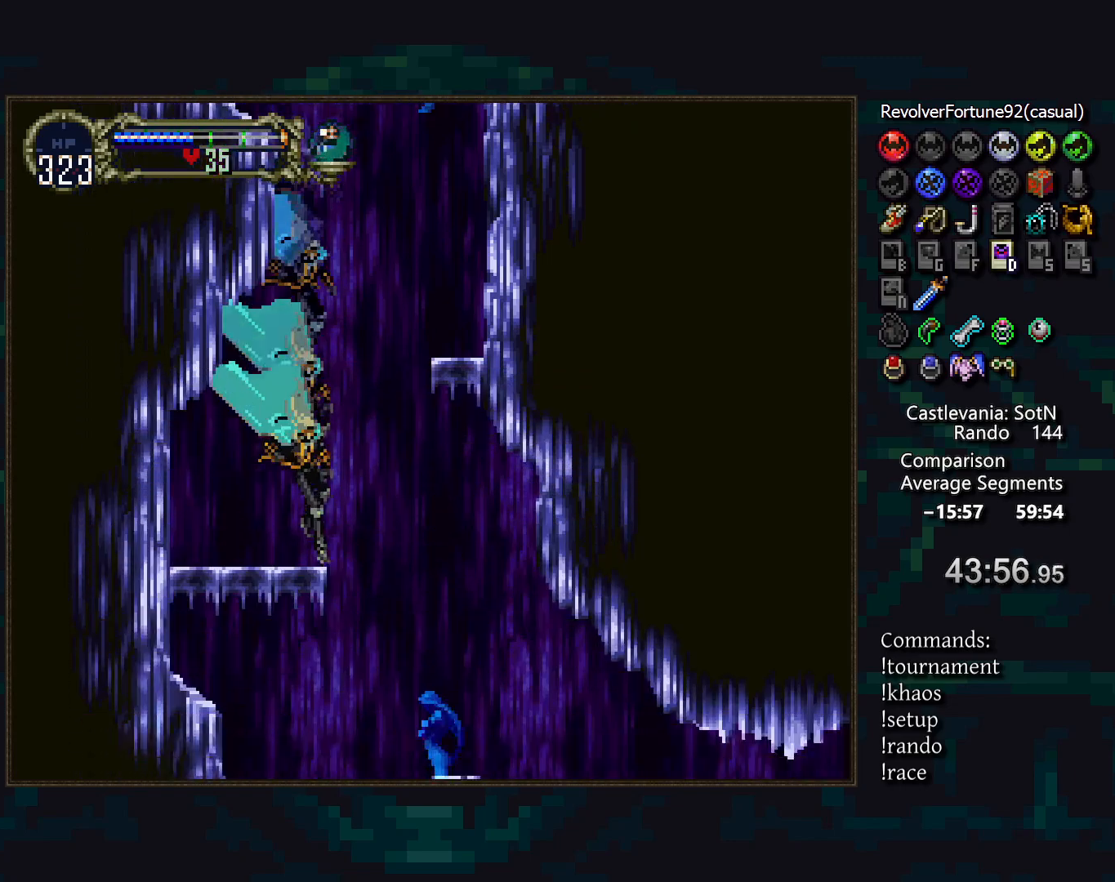
{"buttons": [], "events": [[17, "CROSS", "down"], [117, "CROSS", "up"], [250, "SQUARE", "down"], [317, "SQUARE", "up"]]}
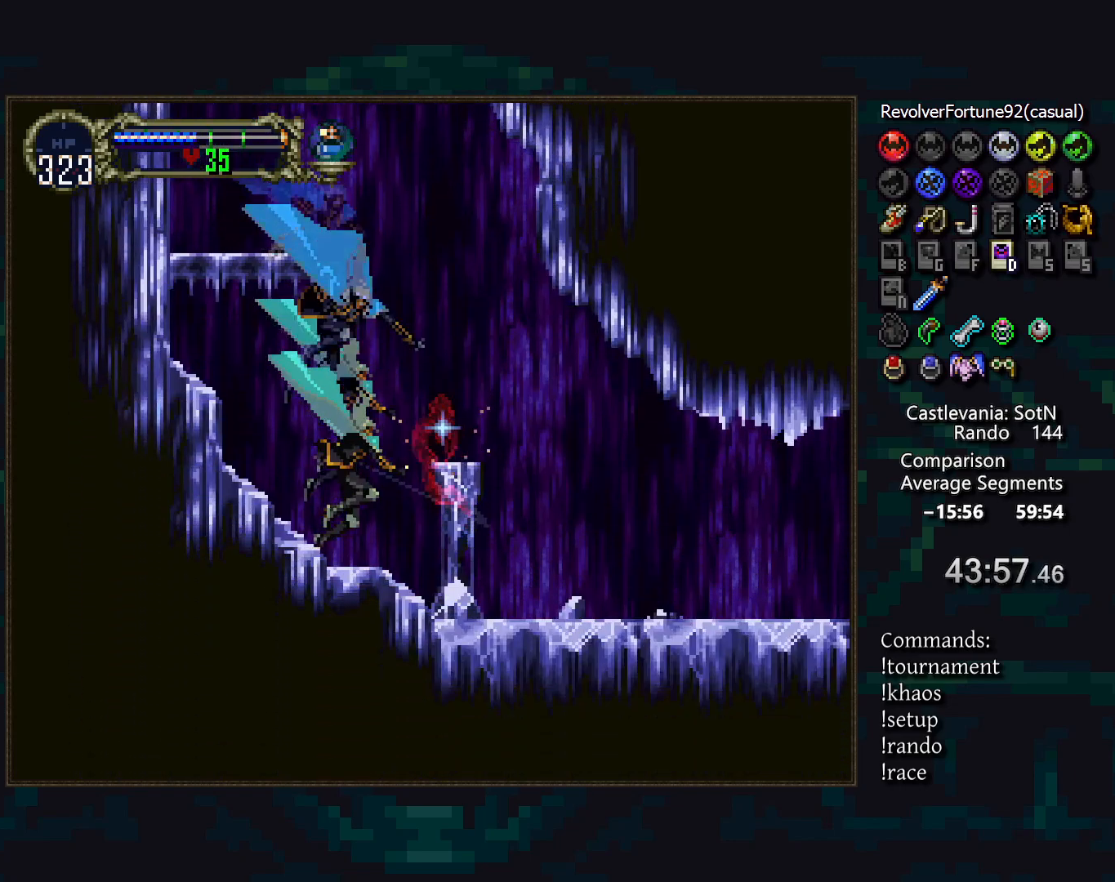
{"buttons": [], "events": [[17, "TRIANGLE", "down"], [100, "TRIANGLE", "up"], [283, "TRIANGLE", "down"], [350, "TRIANGLE", "up"]]}
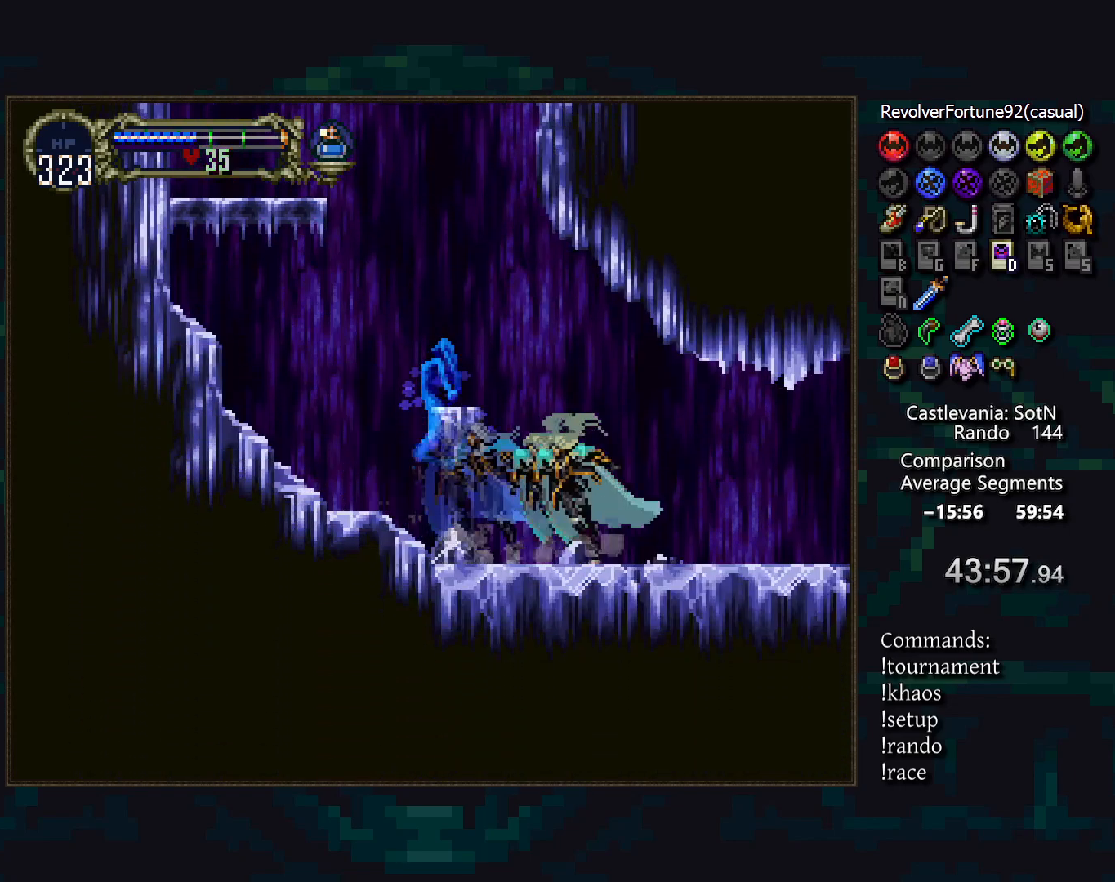
{"buttons": [], "events": [[33, "TRIANGLE", "down"], [100, "TRIANGLE", "up"], [283, "TRIANGLE", "down"], [333, "TRIANGLE", "up"]]}
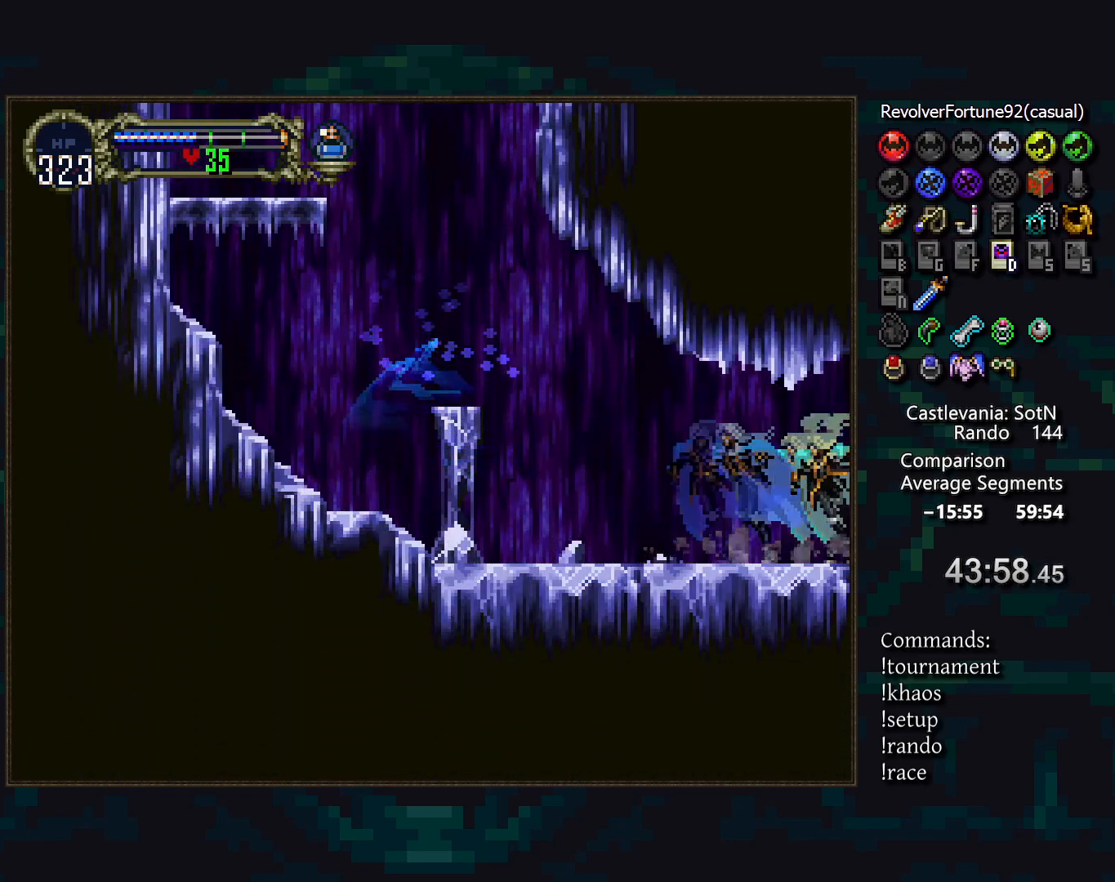
{"buttons": ["TRIANGLE"], "events": [[50, "TRIANGLE", "down"]]}
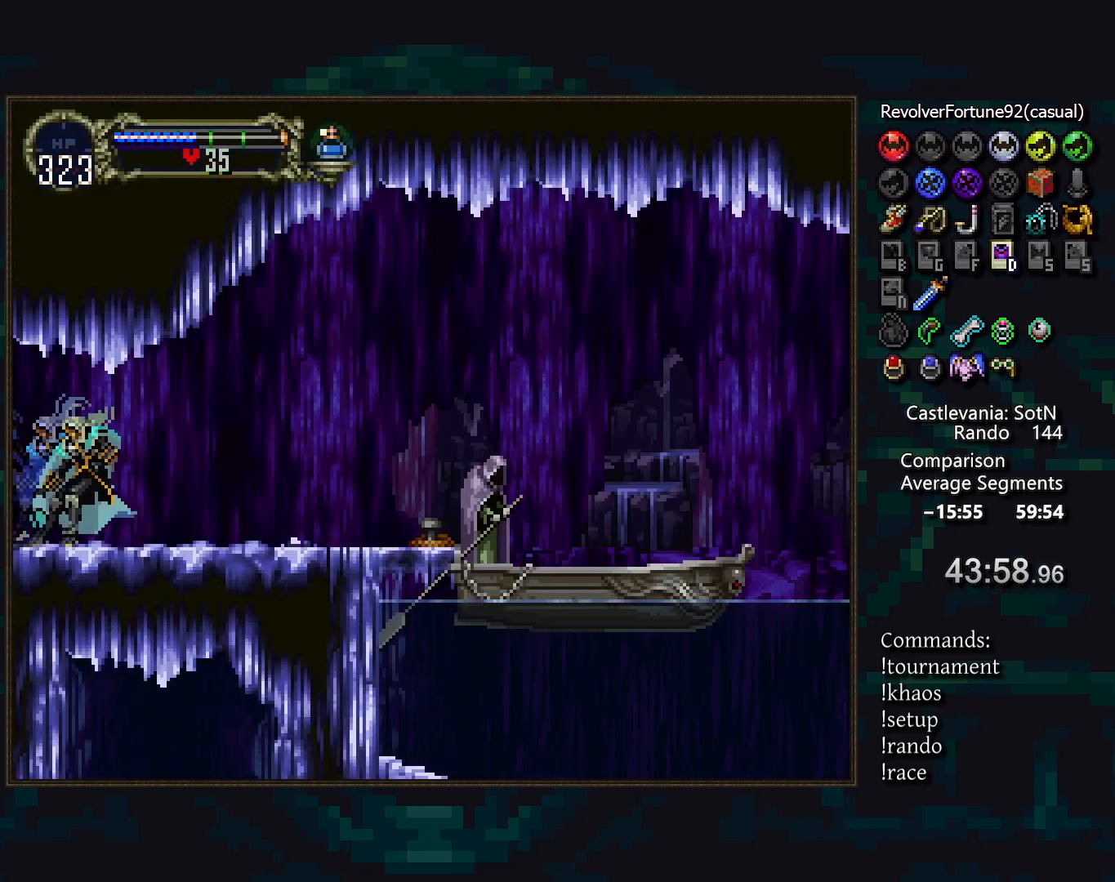
{"buttons": ["TRIANGLE"], "events": [[33, "TRIANGLE", "up"], [250, "TRIANGLE", "down"], [300, "TRIANGLE", "up"], [500, "TRIANGLE", "down"]]}
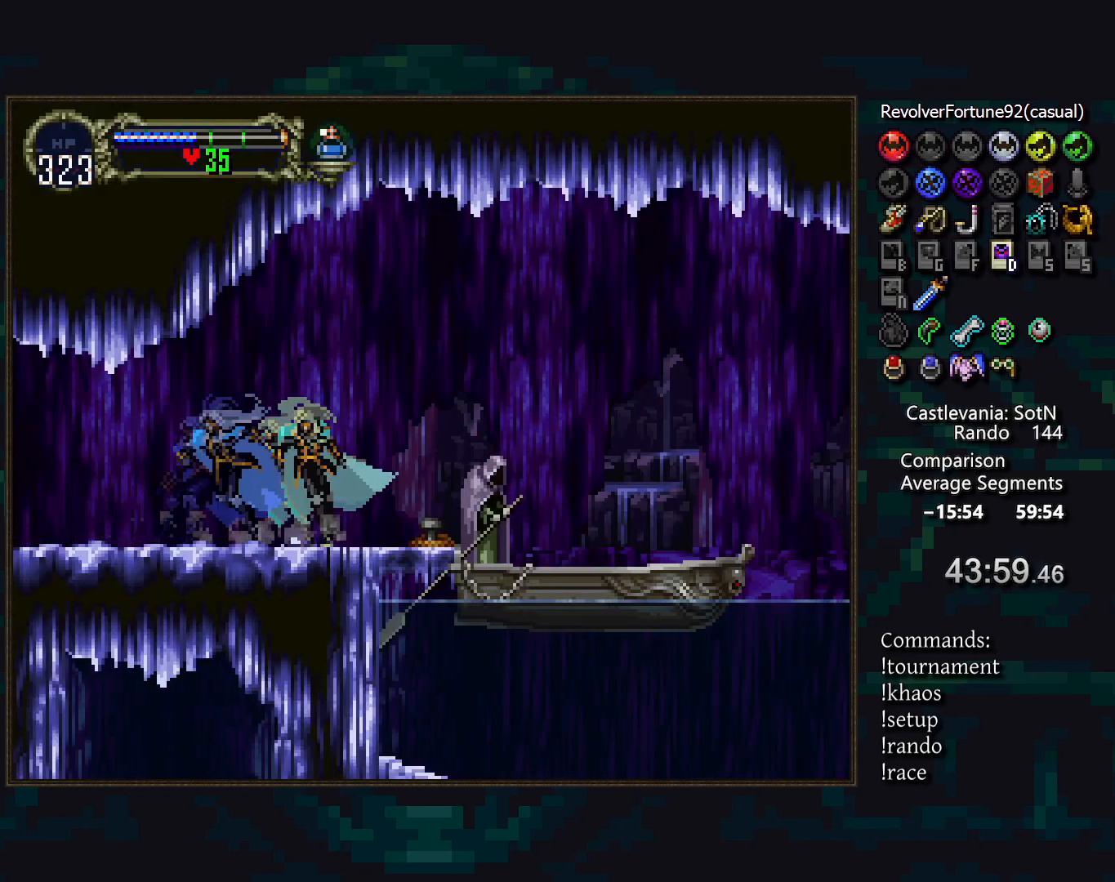
{"buttons": [], "events": [[33, "TRIANGLE", "up"], [150, "CROSS", "down"], [183, "CROSS", "up"], [267, "CROSS", "down"], [317, "CROSS", "up"], [383, "CROSS", "down"], [450, "CROSS", "up"]]}
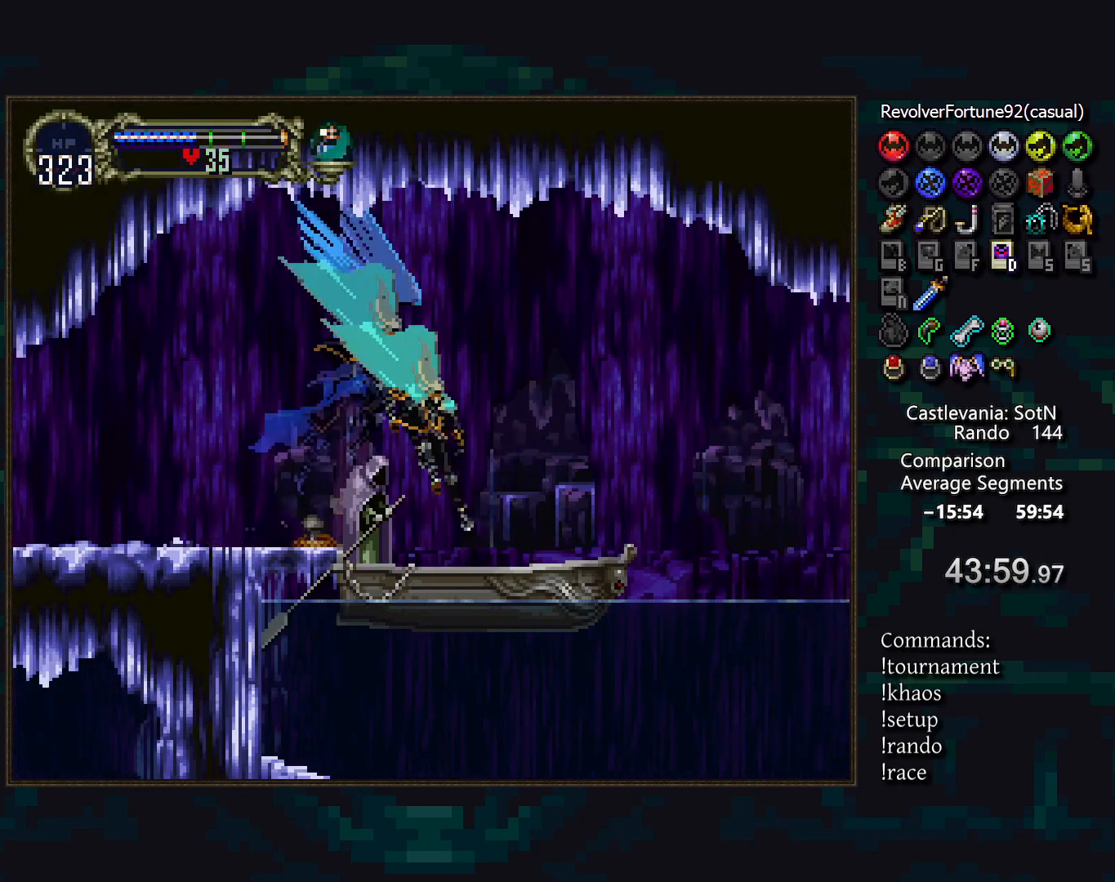
{"buttons": [], "events": [[133, "CROSS", "down"], [283, "CROSS", "up"], [400, "START", "down"], [500, "START", "up"]]}
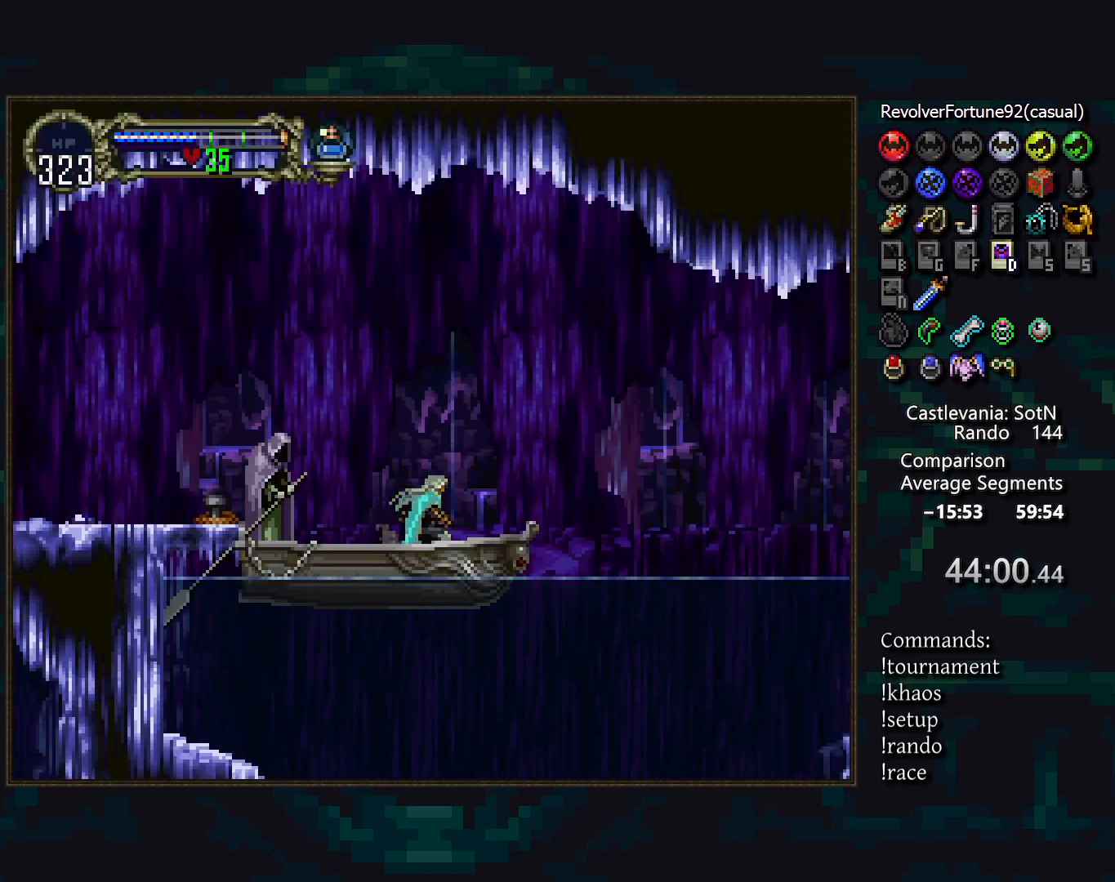
{"buttons": [], "events": [[200, "CROSS", "down"], [300, "CROSS", "up"]]}
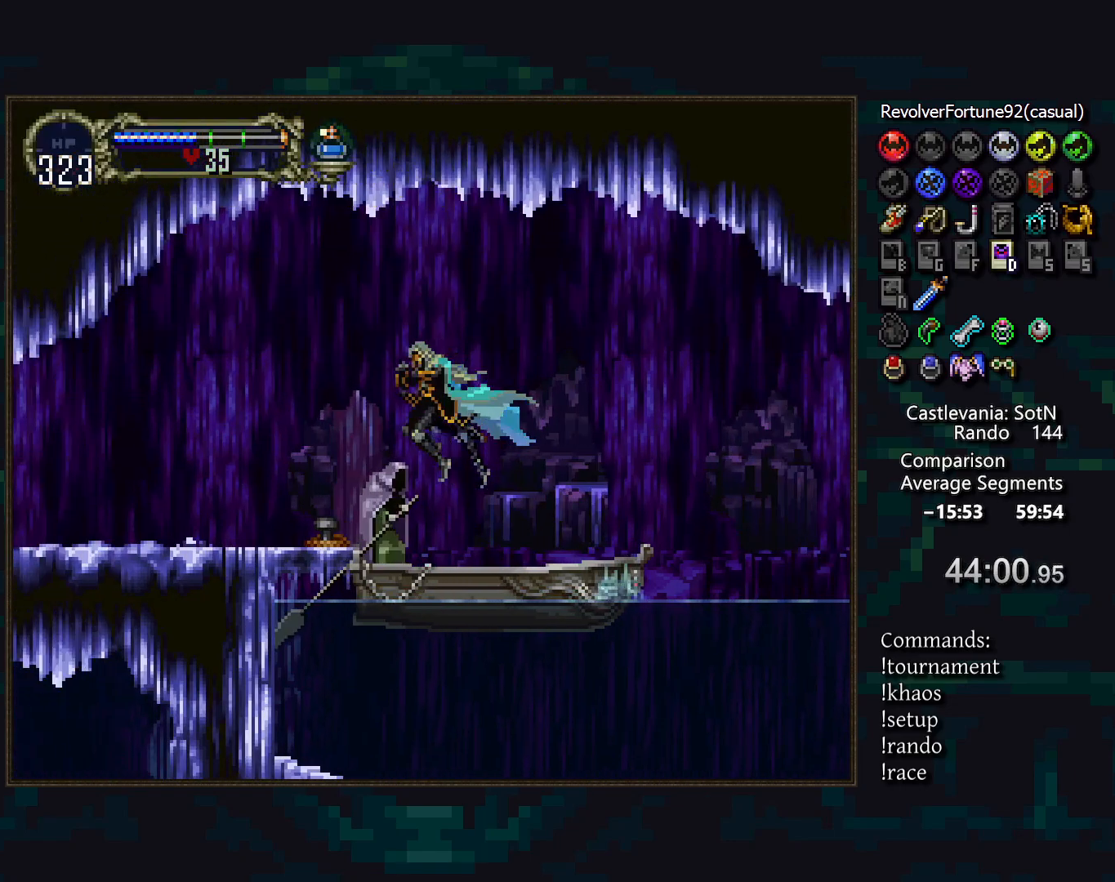
{"buttons": ["CROSS"], "events": [[450, "CROSS", "down"]]}
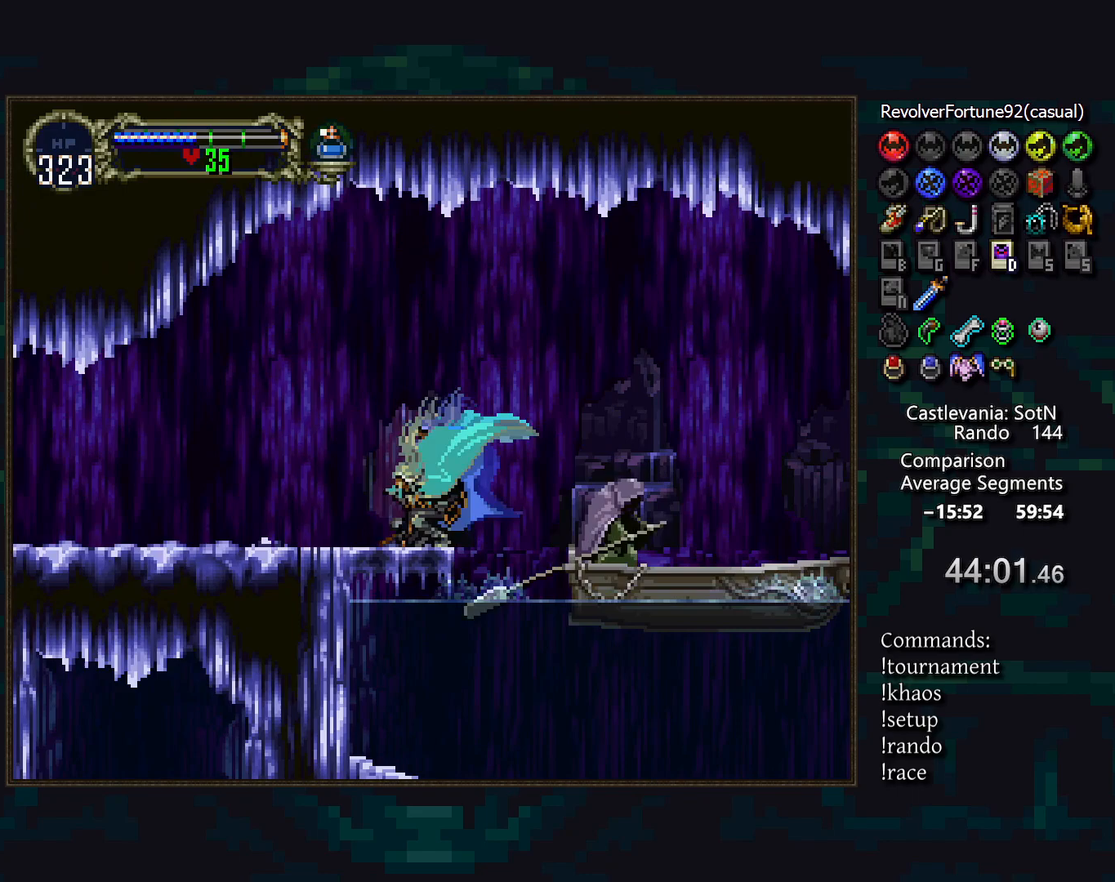
{"buttons": ["CROSS"], "events": [[33, "CROSS", "up"], [467, "CROSS", "down"]]}
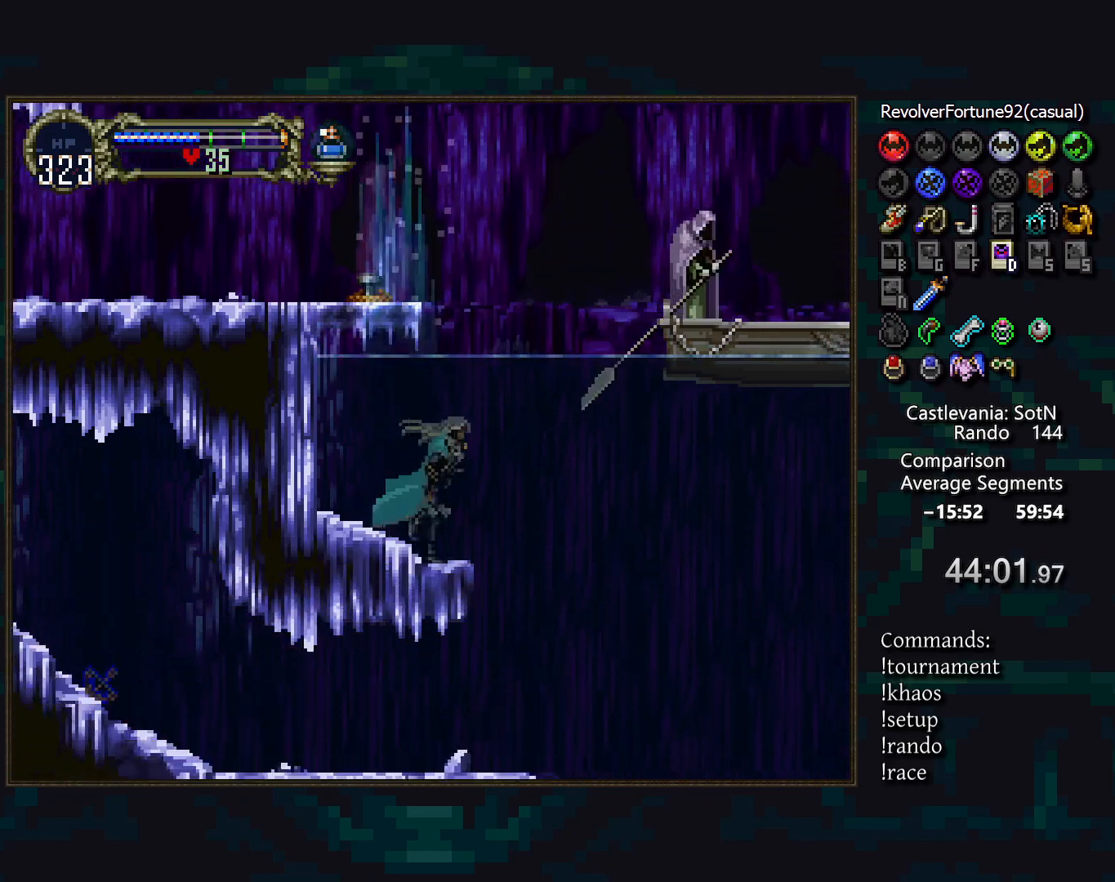
{"buttons": [], "events": [[267, "CROSS", "up"], [367, "CROSS", "down"], [483, "CROSS", "up"]]}
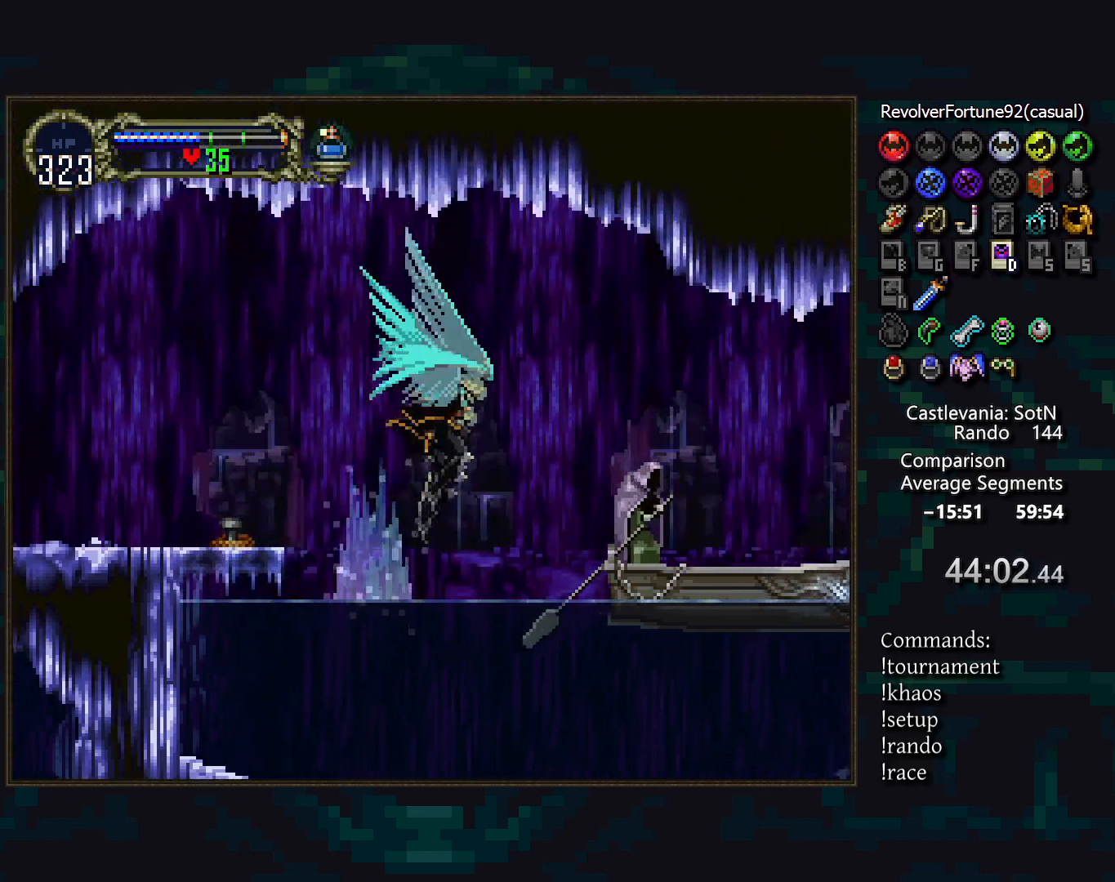
{"buttons": [], "events": [[83, "CROSS", "down"], [100, "R1", "down"], [150, "CROSS", "up"], [183, "R1", "up"]]}
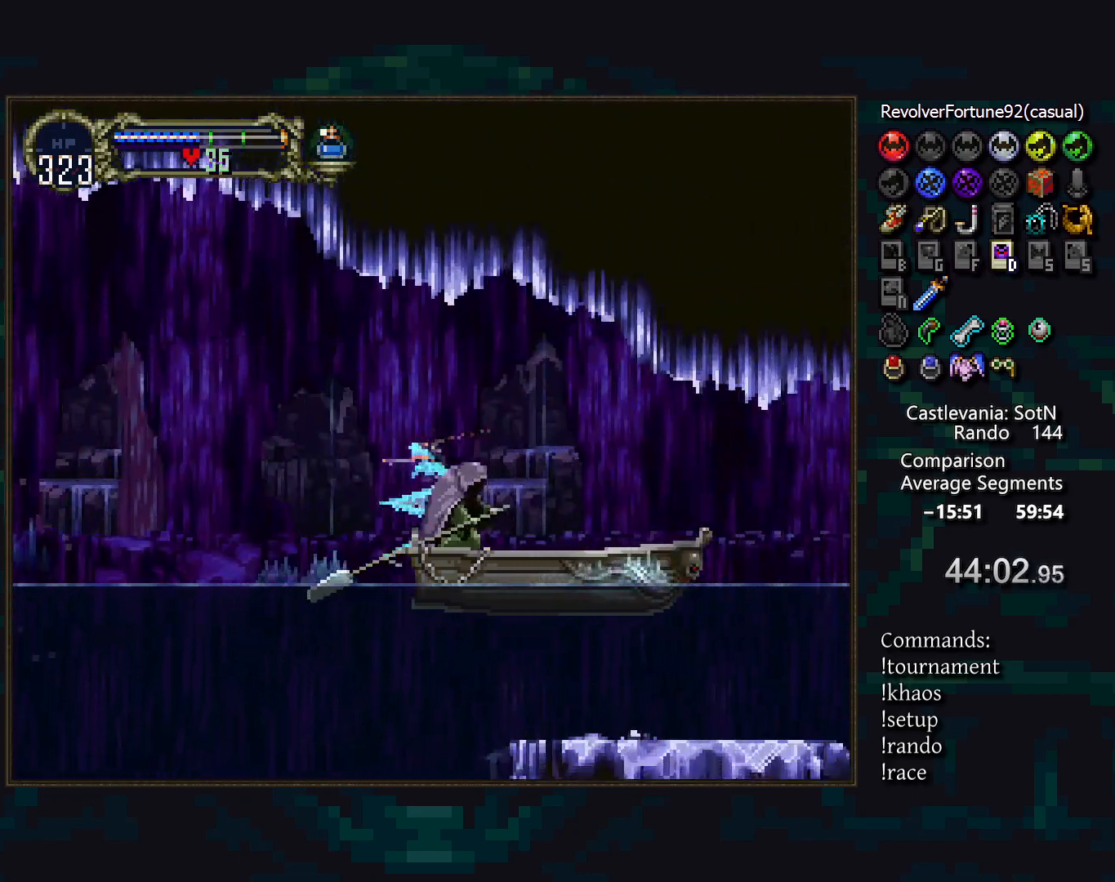
{"buttons": ["CROSS"], "events": [[133, "CROSS", "down"], [233, "DPAD_UP", "down"], [317, "DPAD_UP", "up"]]}
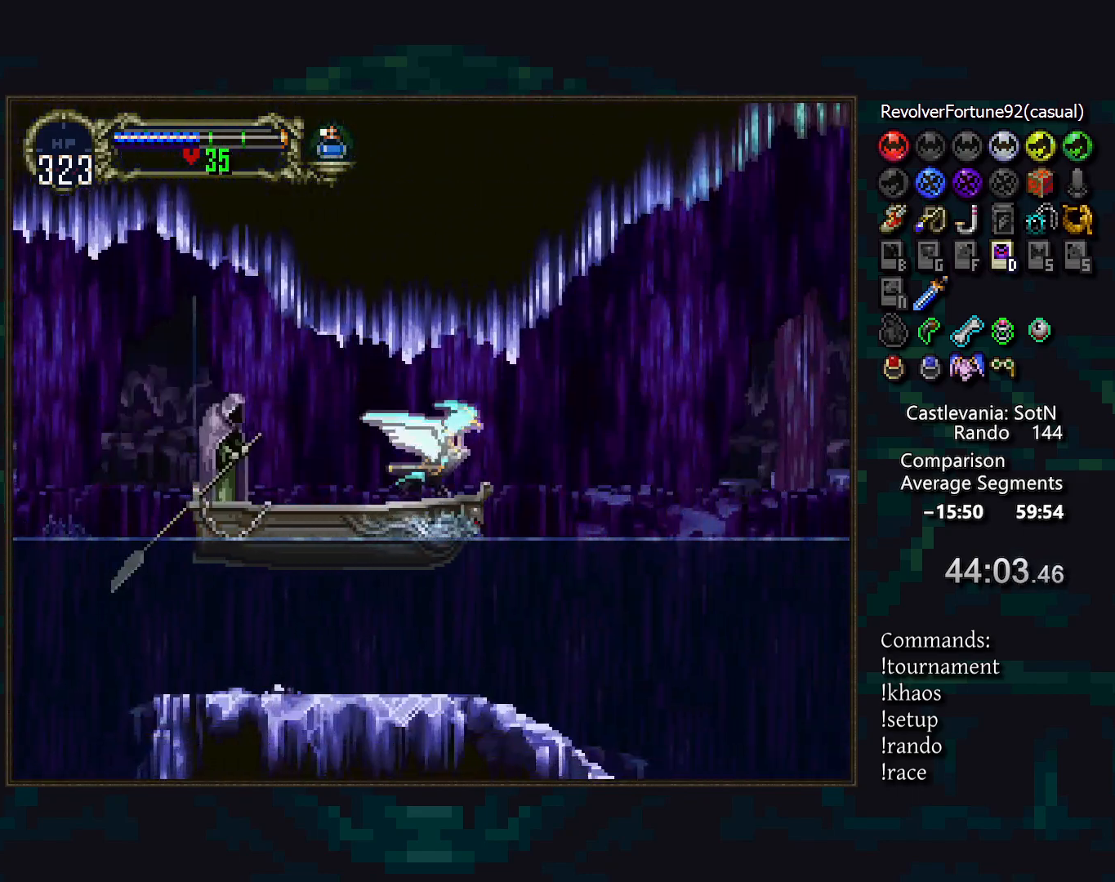
{"buttons": [], "events": [[33, "CROSS", "up"], [183, "R1", "down"], [300, "R1", "up"]]}
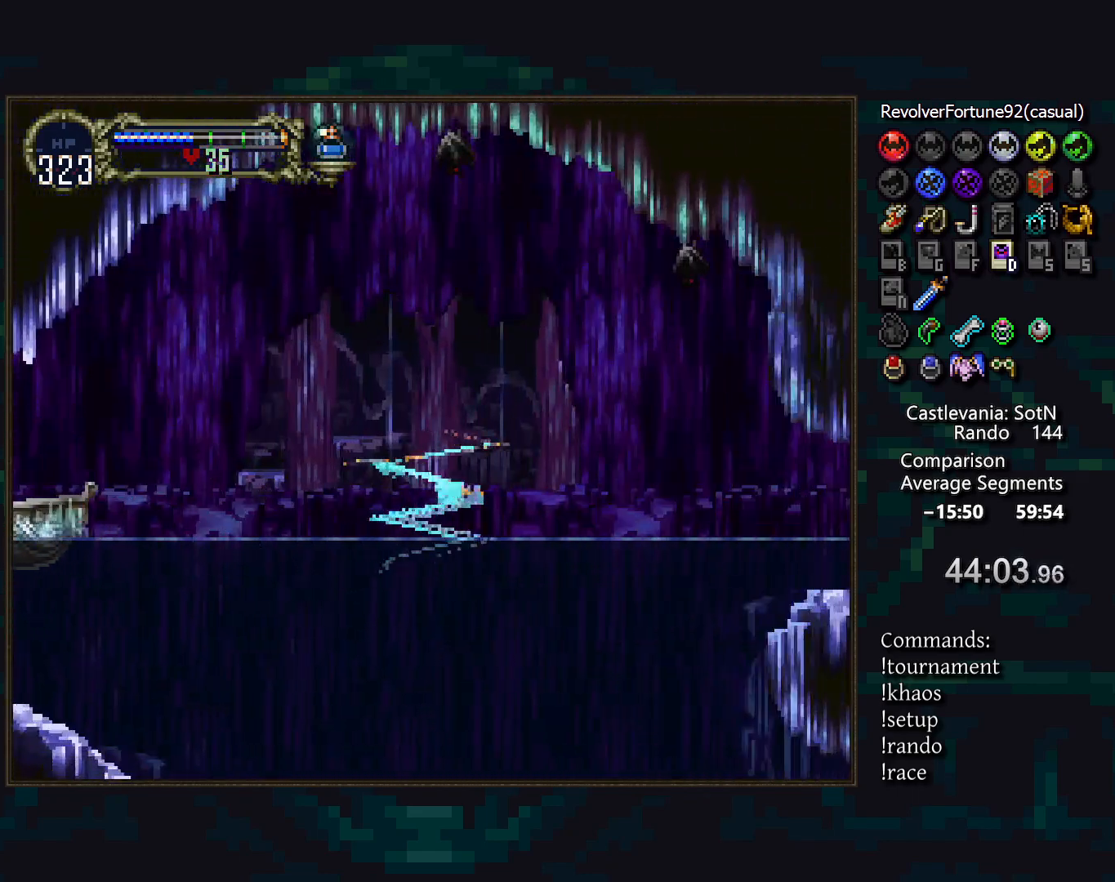
{"buttons": ["CROSS"], "events": [[450, "CROSS", "down"]]}
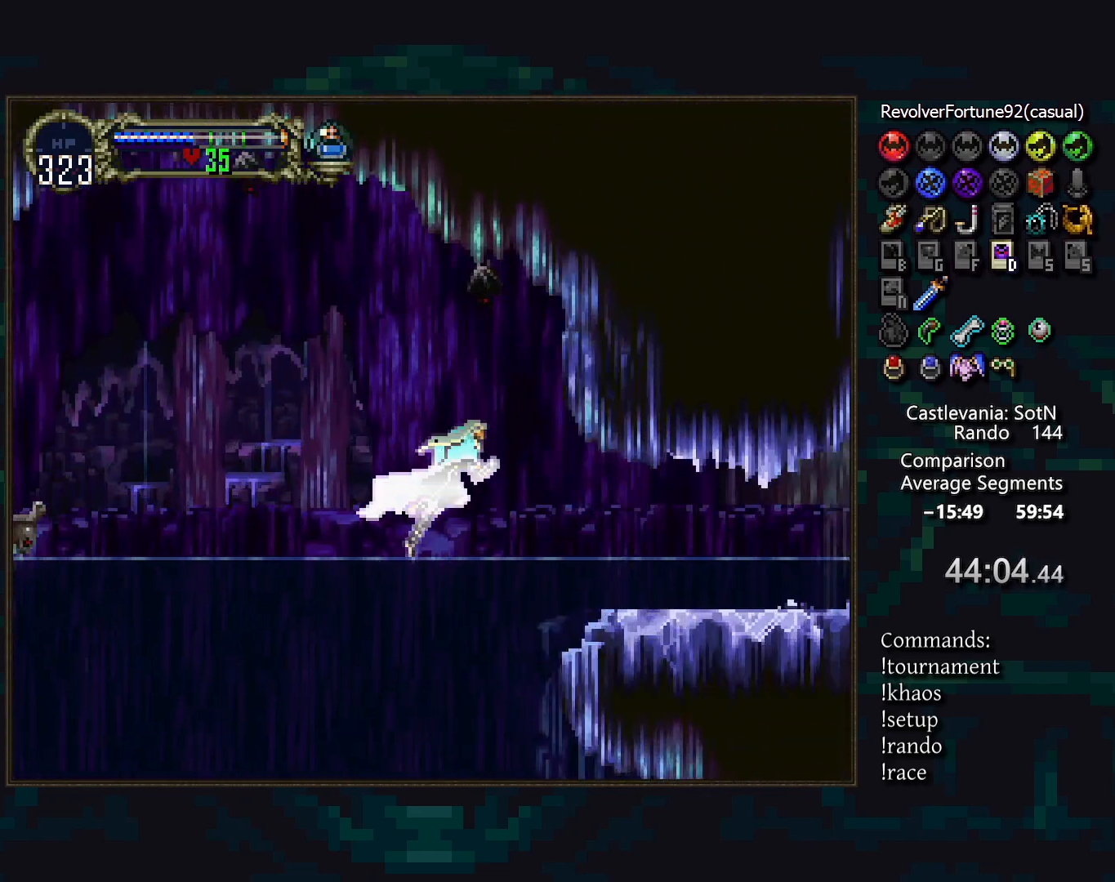
{"buttons": ["CROSS"], "events": [[33, "CROSS", "up"], [417, "CROSS", "down"]]}
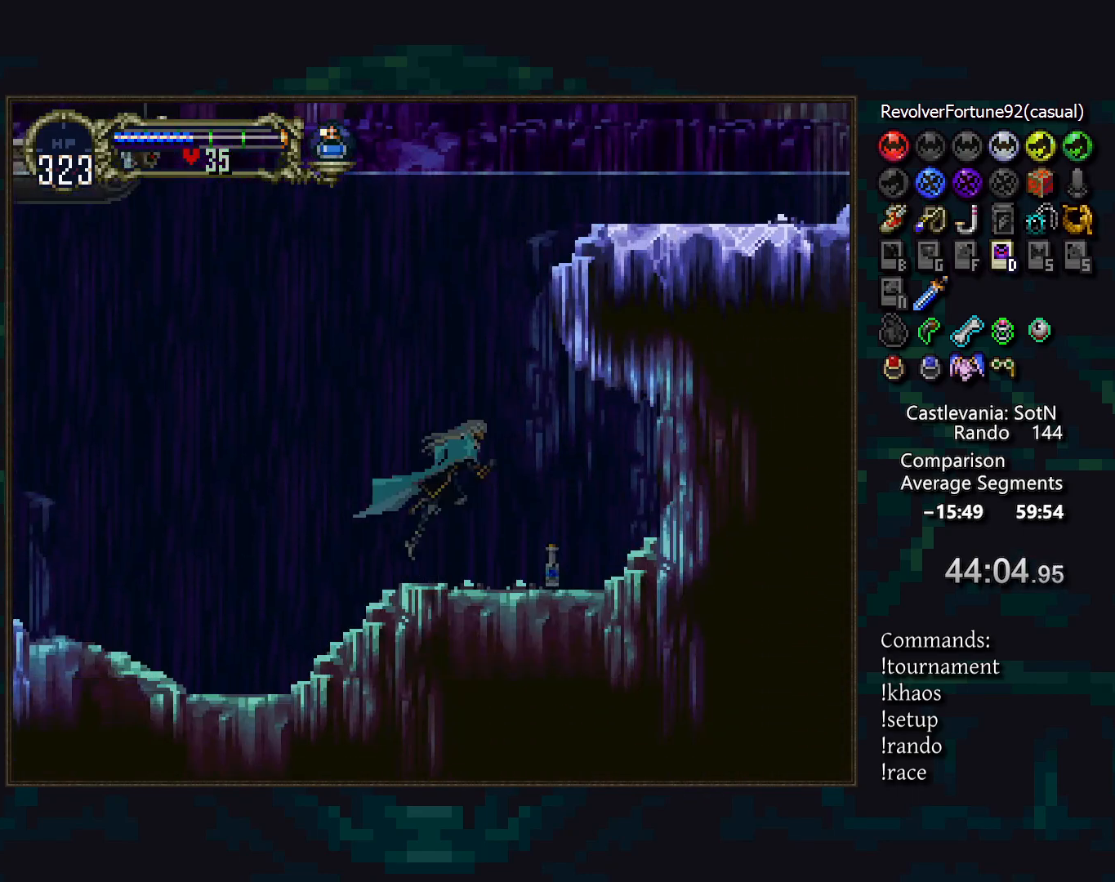
{"buttons": ["CROSS"], "events": [[300, "CROSS", "up"], [367, "CROSS", "down"]]}
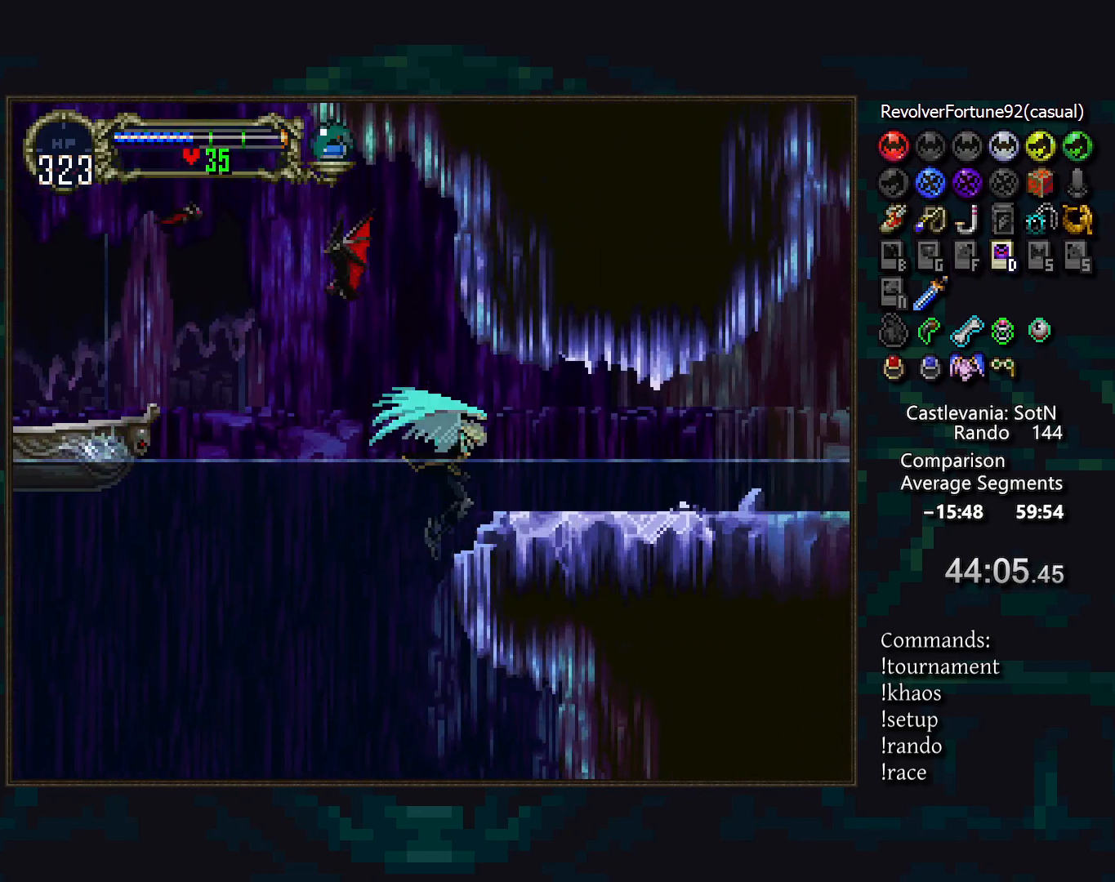
{"buttons": [], "events": [[50, "CROSS", "up"], [117, "CROSS", "down"], [183, "CROSS", "up"]]}
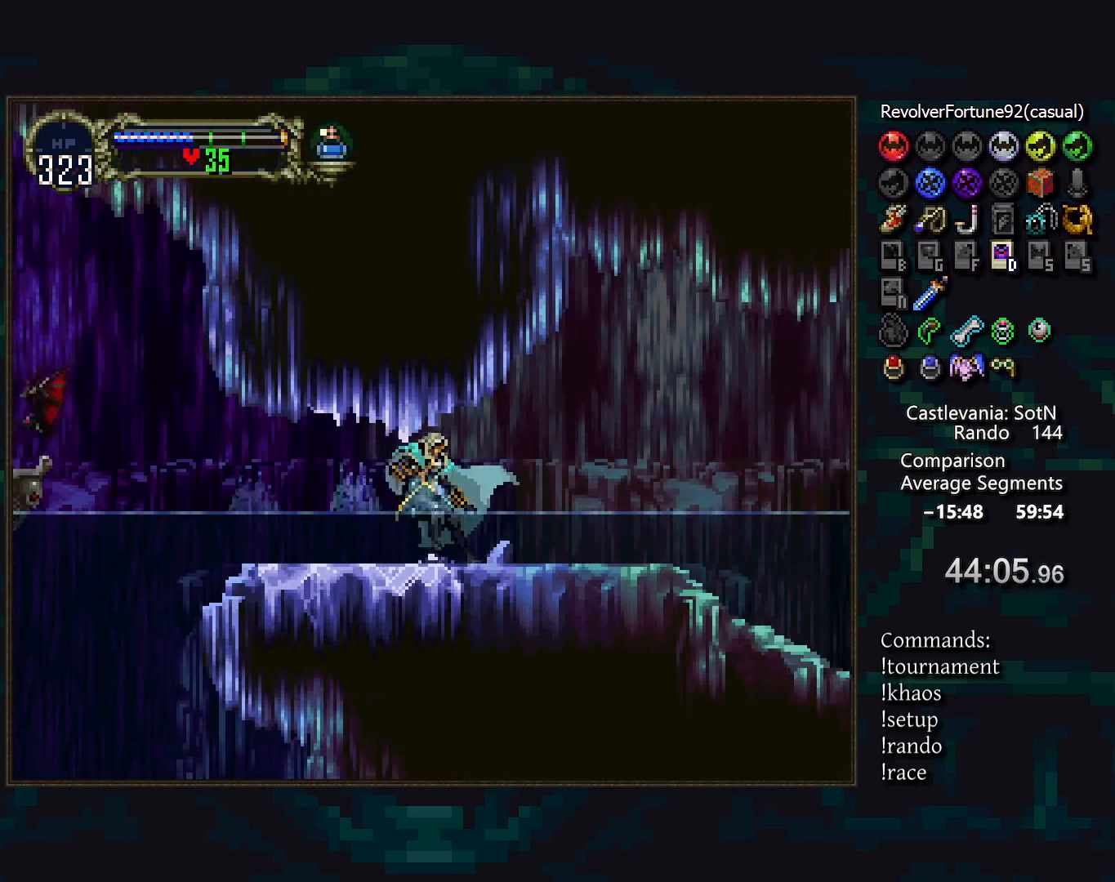
{"buttons": [], "events": []}
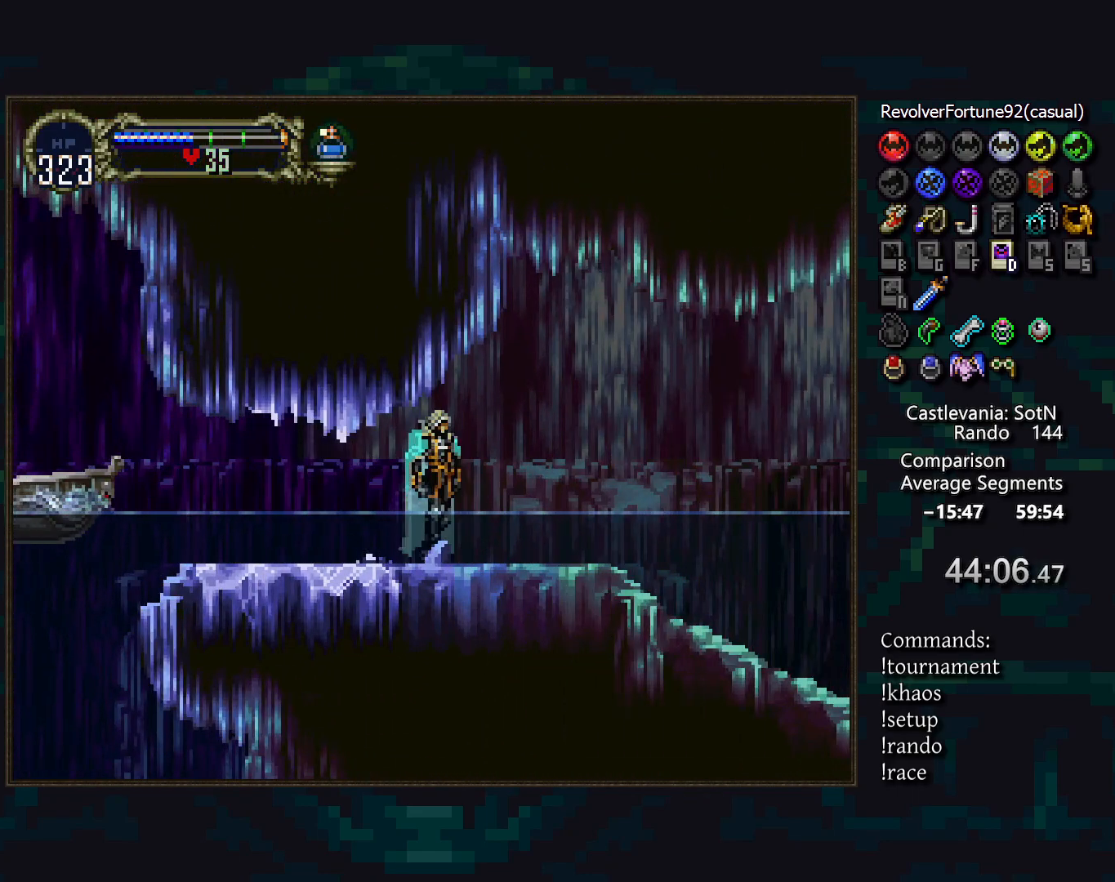
{"buttons": ["CROSS"], "events": [[467, "CROSS", "down"]]}
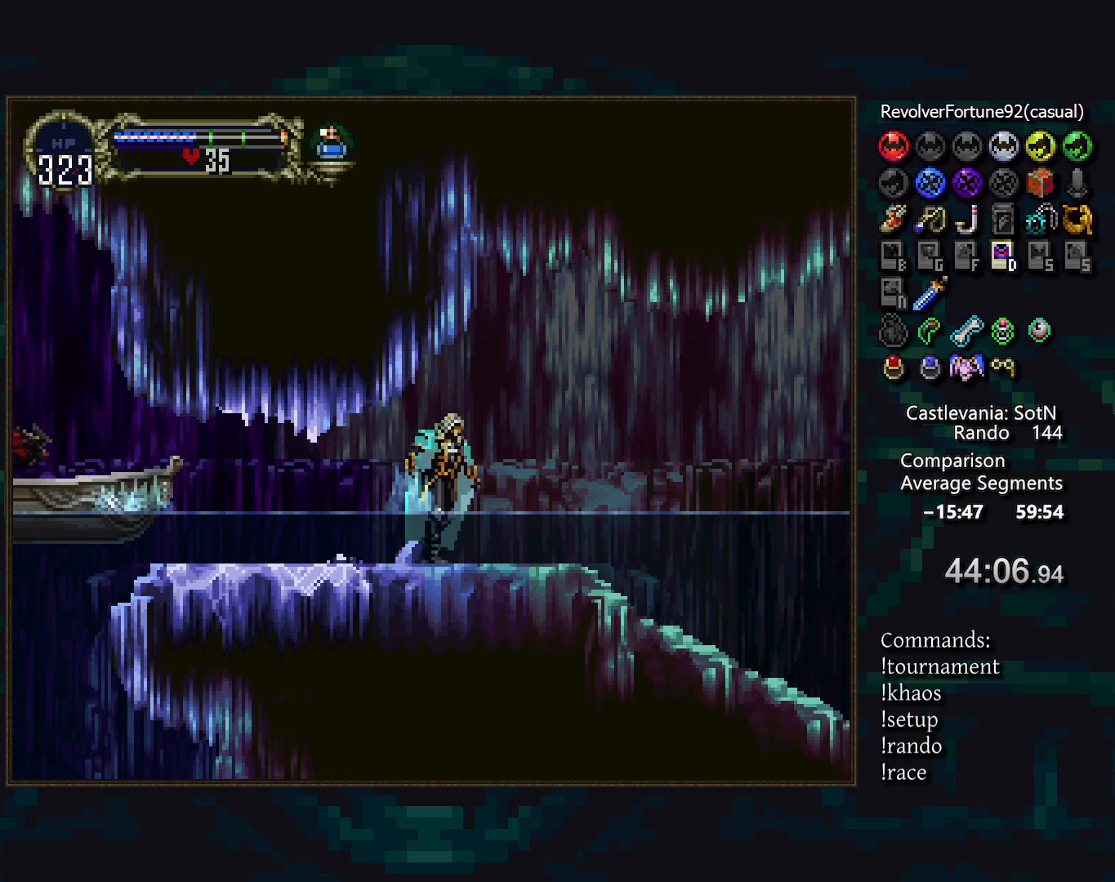
{"buttons": ["CROSS", "SQUARE"], "events": [[17, "SQUARE", "down"], [33, "CROSS", "up"], [67, "SQUARE", "up"], [467, "CROSS", "down"], [500, "SQUARE", "down"]]}
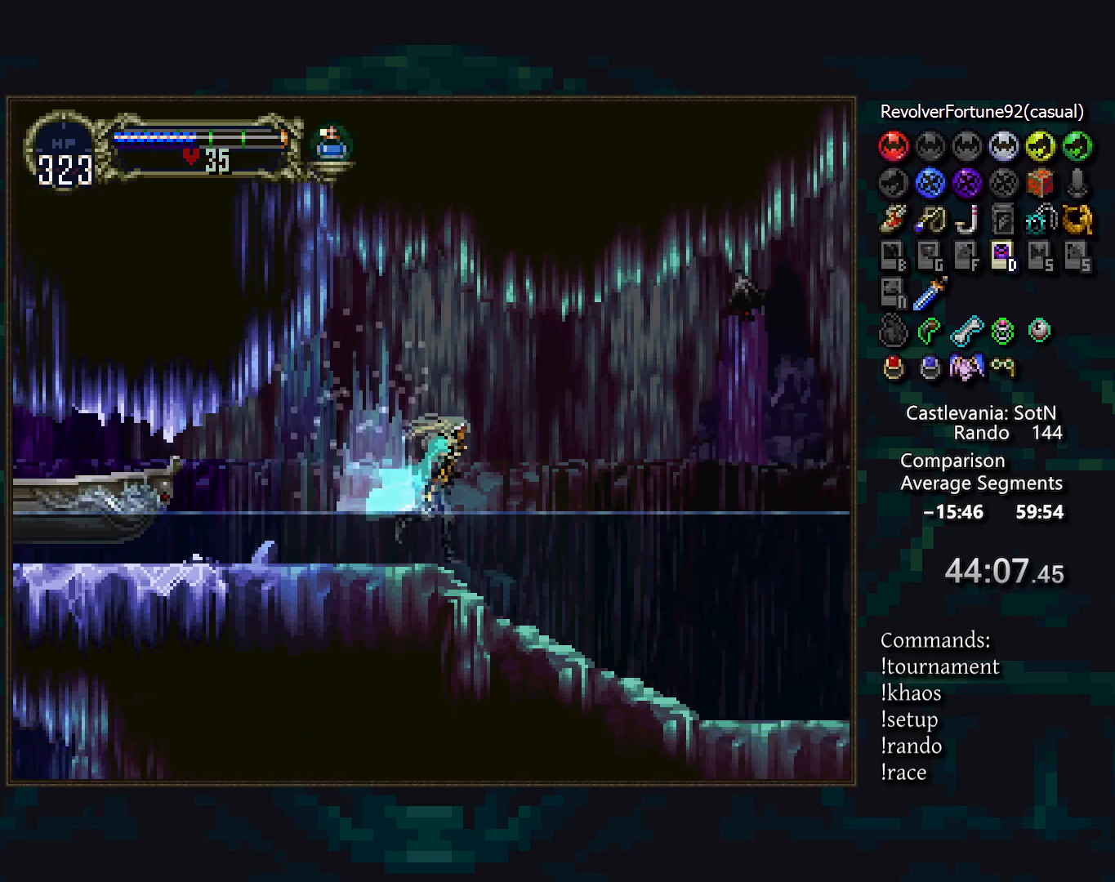
{"buttons": ["CROSS"], "events": [[17, "CROSS", "up"], [67, "SQUARE", "up"], [500, "CROSS", "down"]]}
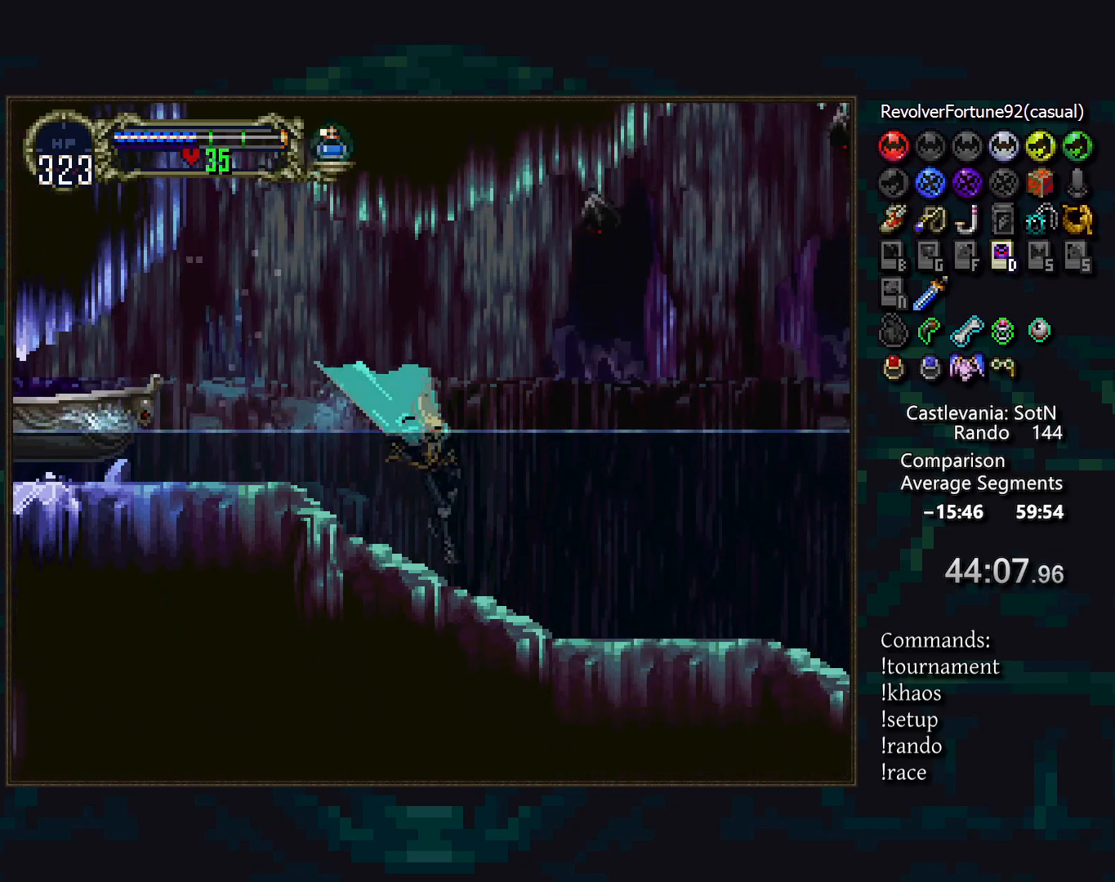
{"buttons": [], "events": [[67, "CROSS", "up"], [67, "SQUARE", "down"], [117, "SQUARE", "up"]]}
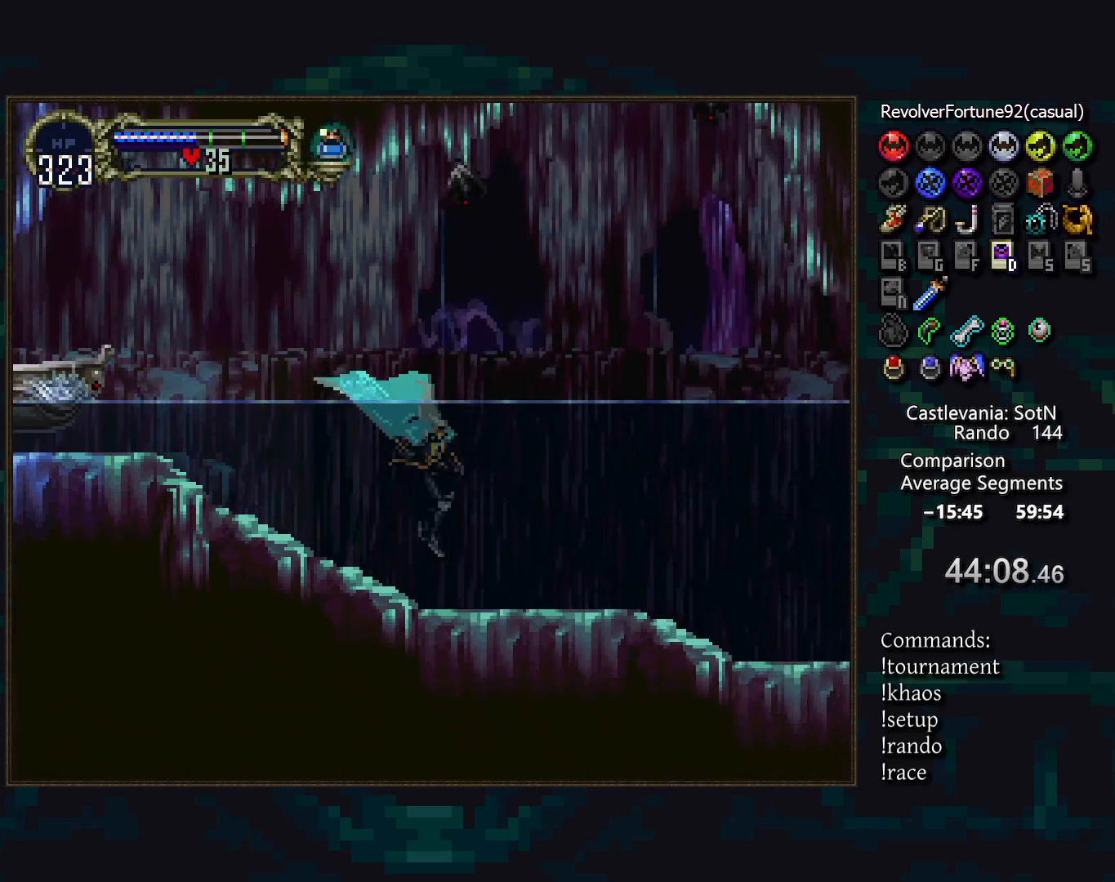
{"buttons": [], "events": [[67, "CROSS", "down"], [117, "CROSS", "up"]]}
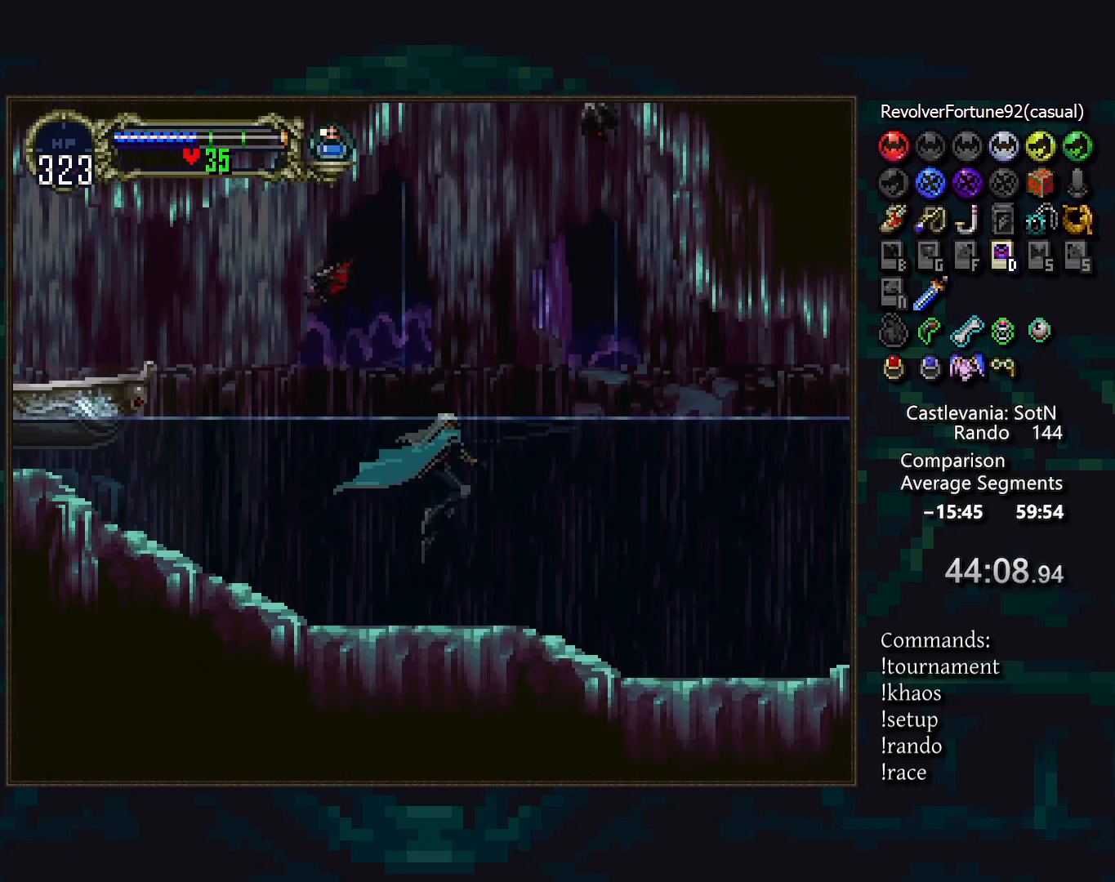
{"buttons": [], "events": []}
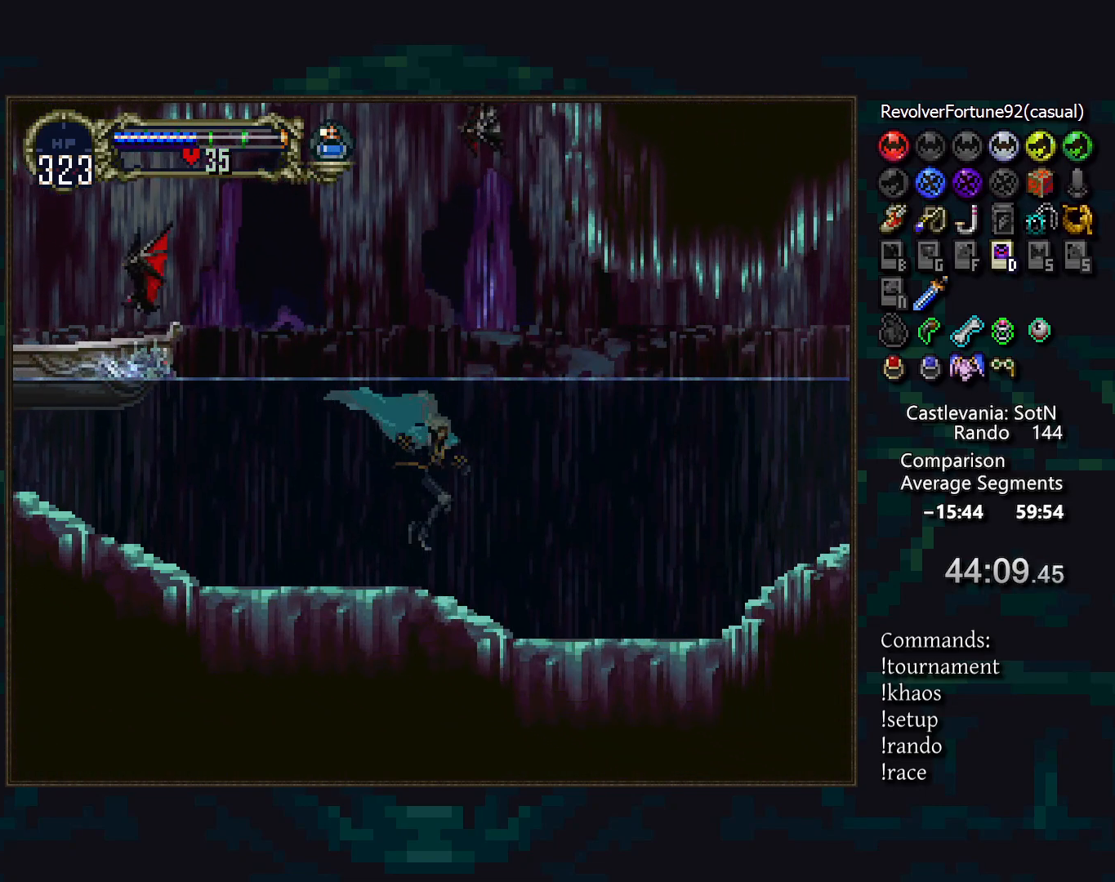
{"buttons": [], "events": [[267, "CROSS", "down"], [317, "CROSS", "up"], [400, "CROSS", "down"], [433, "CROSS", "up"]]}